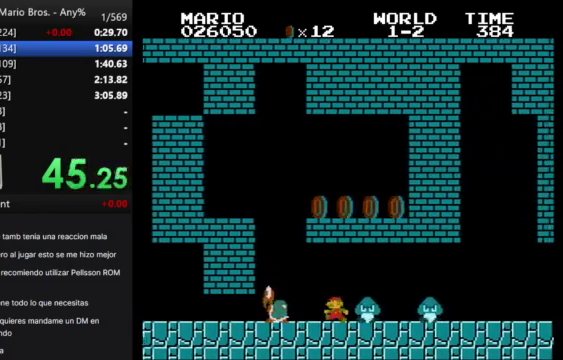
Gameplay with a controller (Nintendo layout); each line is a JSON object with the inputs held at the frame after it. "events" lists button and stick changes between this image and that frame as [ms after this image, input, new state], when the widget could be followed in between. Not read: L3 R3.
{"buttons": ["A", "B"], "events": [[133, "A", "up"], [367, "DPAD_LEFT", "up"], [467, "A", "down"]]}
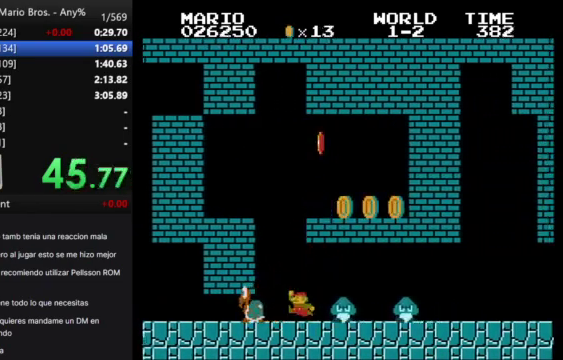
{"buttons": ["B"], "events": [[133, "A", "up"]]}
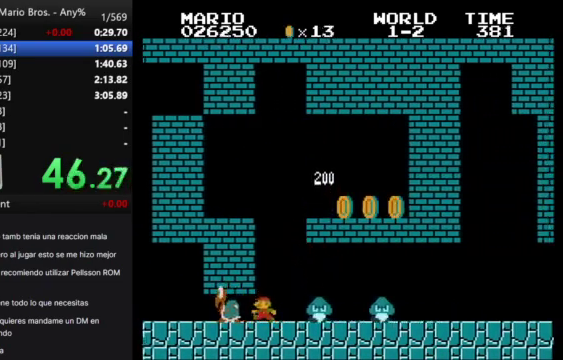
{"buttons": ["A", "B", "DPAD_RIGHT"], "events": [[67, "DPAD_RIGHT", "down"], [133, "A", "down"]]}
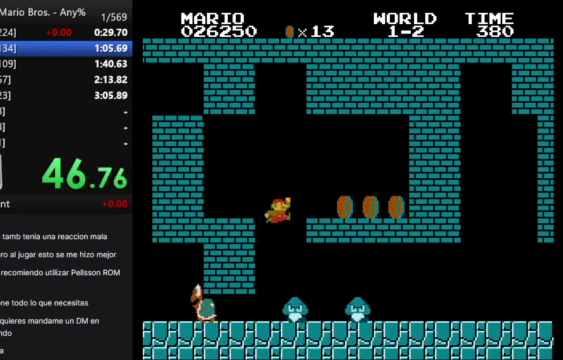
{"buttons": ["B", "DPAD_RIGHT"], "events": [[433, "A", "up"]]}
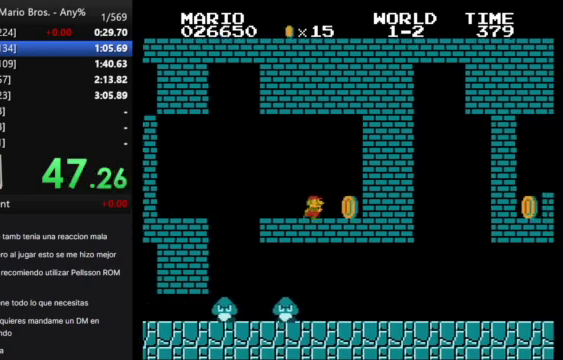
{"buttons": ["B", "DPAD_LEFT"], "events": [[167, "DPAD_RIGHT", "up"], [267, "DPAD_LEFT", "down"]]}
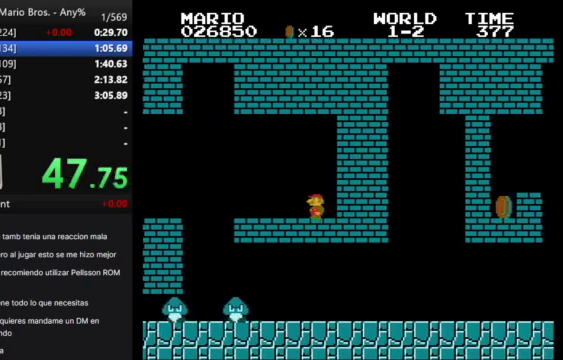
{"buttons": ["B", "DPAD_LEFT"], "events": []}
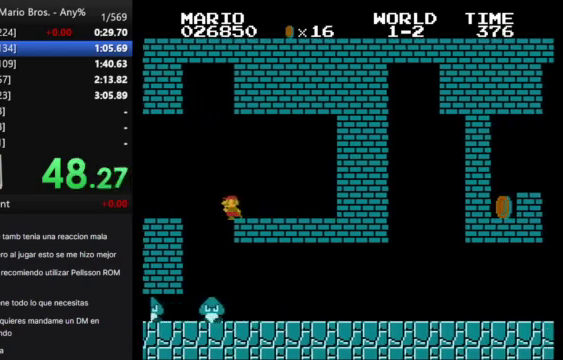
{"buttons": ["B", "DPAD_RIGHT"], "events": [[33, "DPAD_LEFT", "up"], [200, "DPAD_RIGHT", "down"]]}
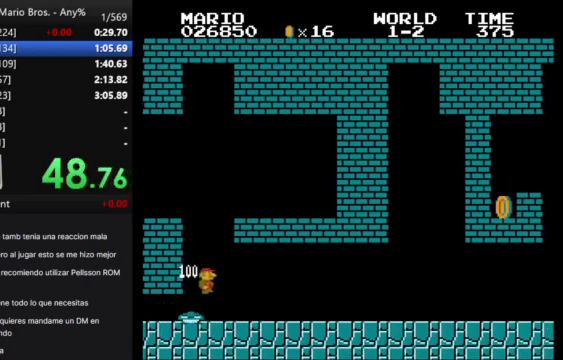
{"buttons": ["B", "DPAD_RIGHT"], "events": []}
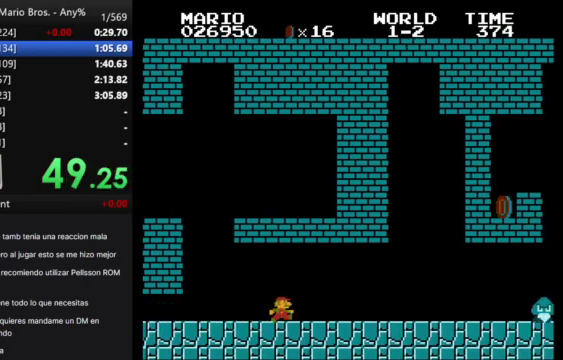
{"buttons": ["B", "DPAD_RIGHT"], "events": []}
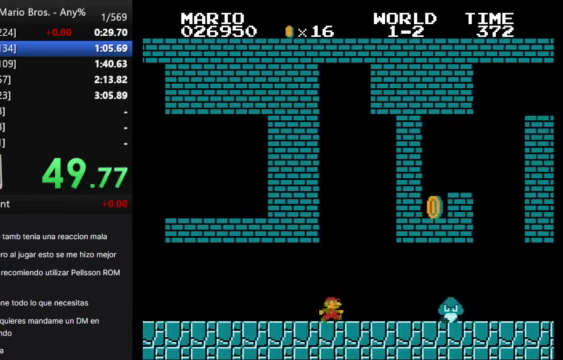
{"buttons": ["B", "DPAD_RIGHT"], "events": [[200, "A", "down"], [300, "A", "up"]]}
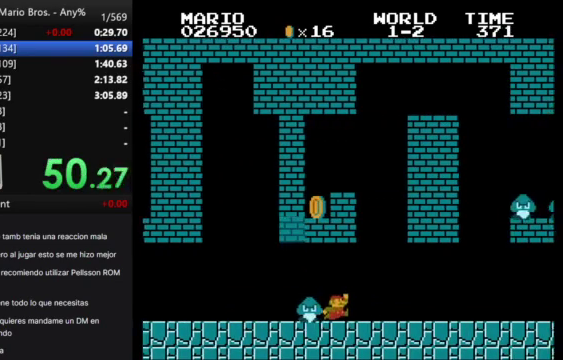
{"buttons": ["A", "B", "DPAD_RIGHT"], "events": [[500, "A", "down"]]}
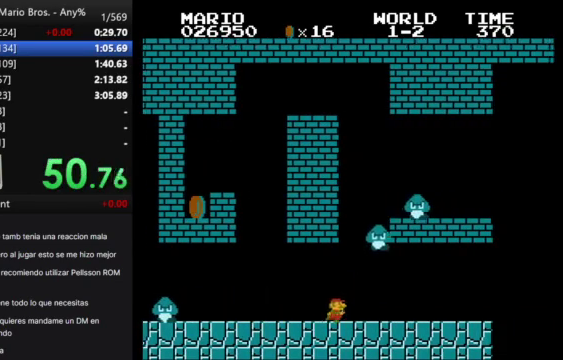
{"buttons": [], "events": [[133, "A", "up"], [467, "B", "up"], [500, "DPAD_RIGHT", "up"]]}
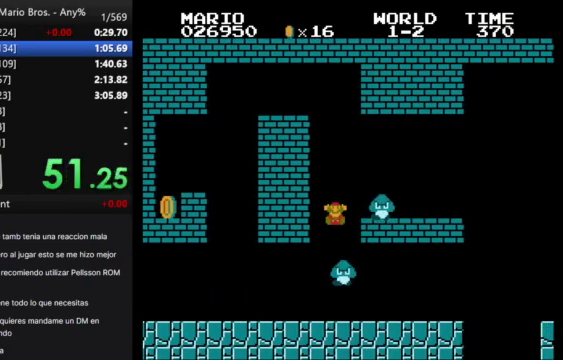
{"buttons": [], "events": []}
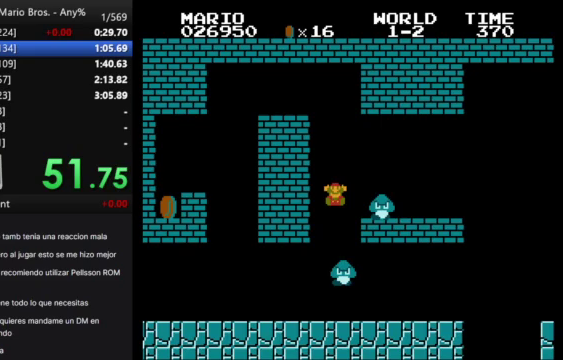
{"buttons": [], "events": []}
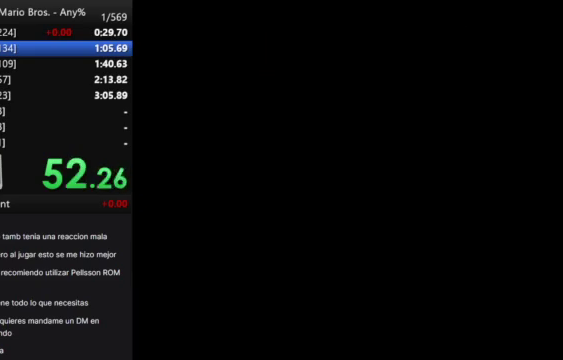
{"buttons": [], "events": []}
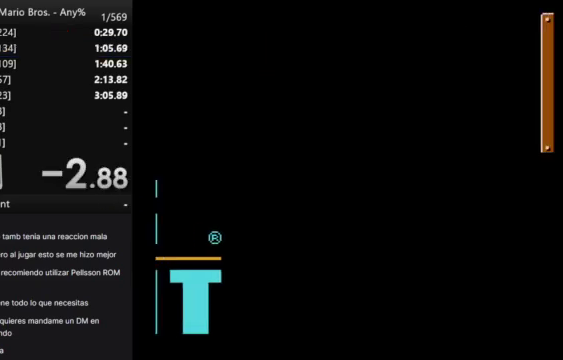
{"buttons": [], "events": [[33, "A", "down"], [167, "A", "up"]]}
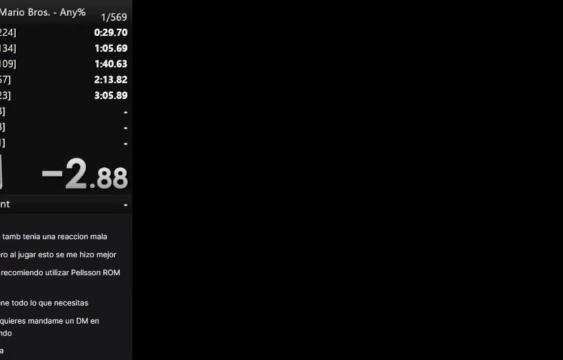
{"buttons": [], "events": []}
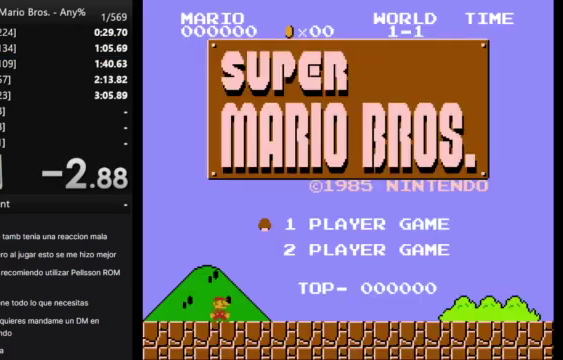
{"buttons": ["B", "DPAD_RIGHT"], "events": [[167, "START", "down"], [300, "START", "up"], [467, "B", "down"], [467, "DPAD_RIGHT", "down"]]}
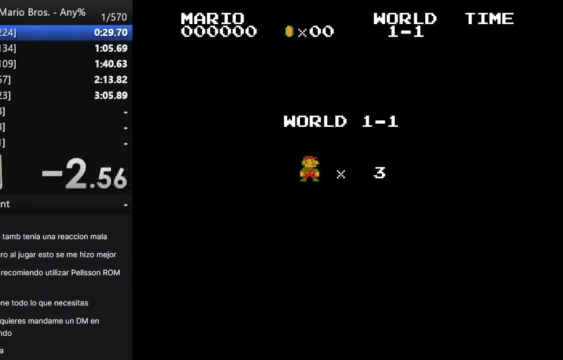
{"buttons": ["B", "DPAD_RIGHT"], "events": []}
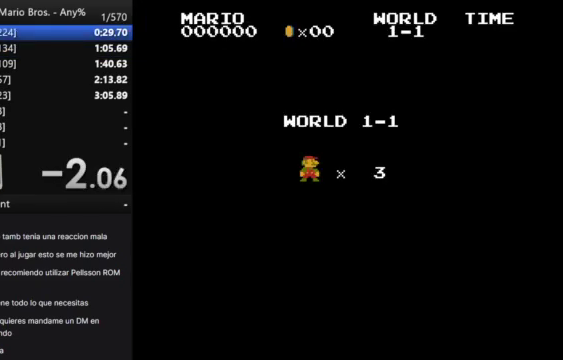
{"buttons": ["B", "DPAD_RIGHT"], "events": []}
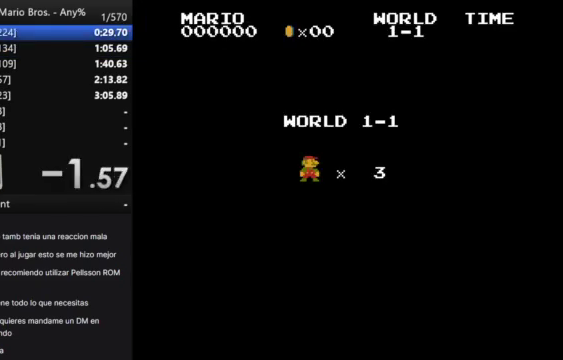
{"buttons": ["B", "DPAD_RIGHT"], "events": []}
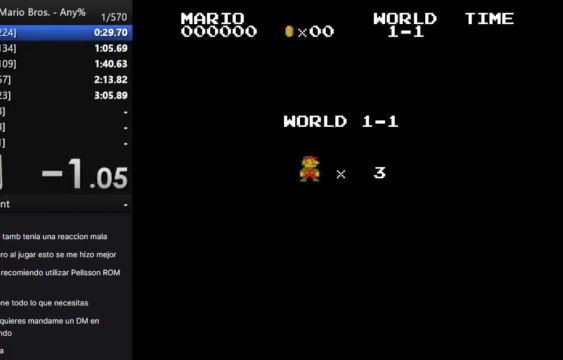
{"buttons": ["B", "DPAD_RIGHT"], "events": []}
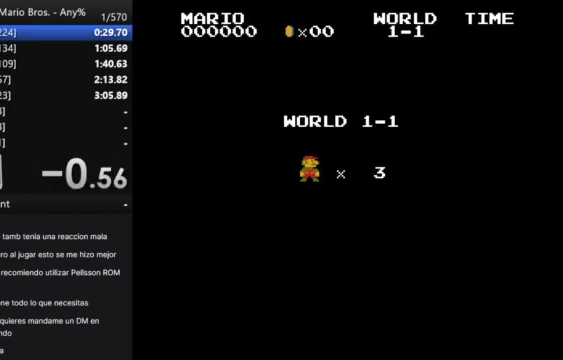
{"buttons": ["B", "DPAD_RIGHT"], "events": []}
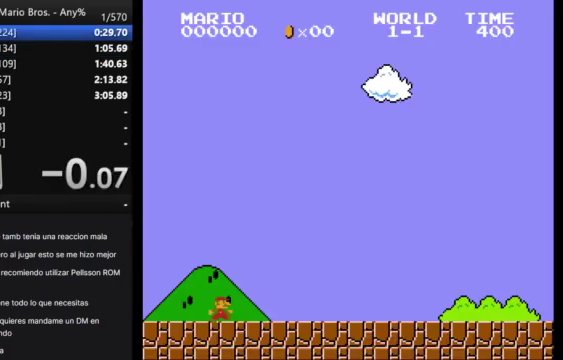
{"buttons": ["B", "DPAD_RIGHT"], "events": []}
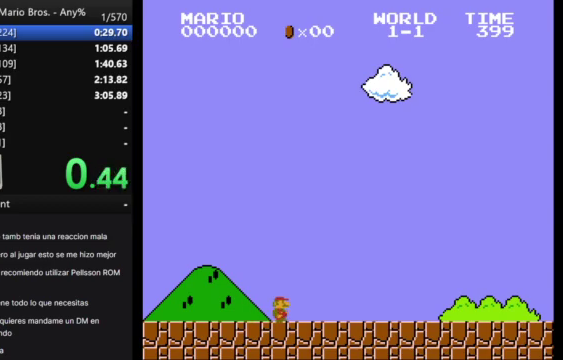
{"buttons": ["B", "DPAD_RIGHT"], "events": []}
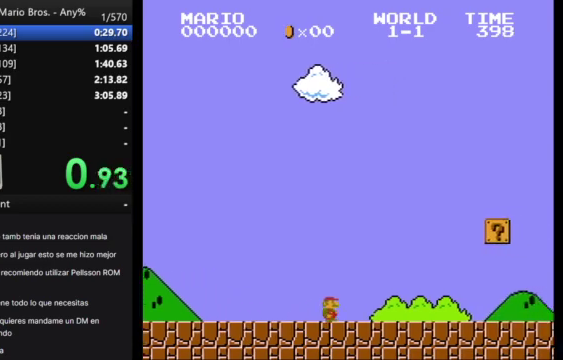
{"buttons": ["B", "DPAD_RIGHT"], "events": []}
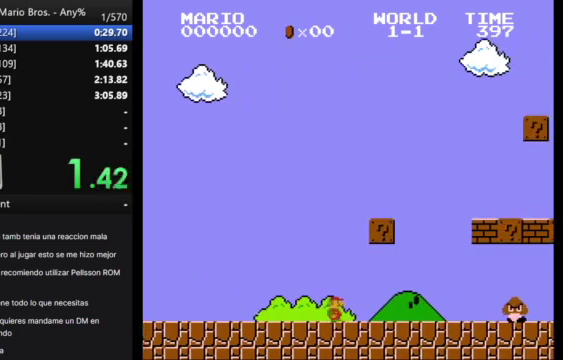
{"buttons": ["B", "DPAD_RIGHT"], "events": [[400, "A", "down"], [500, "A", "up"]]}
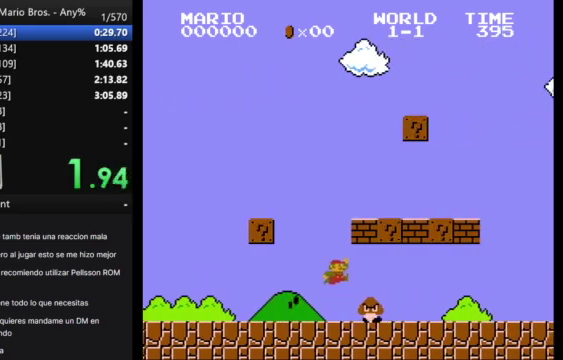
{"buttons": ["B", "DPAD_RIGHT"], "events": []}
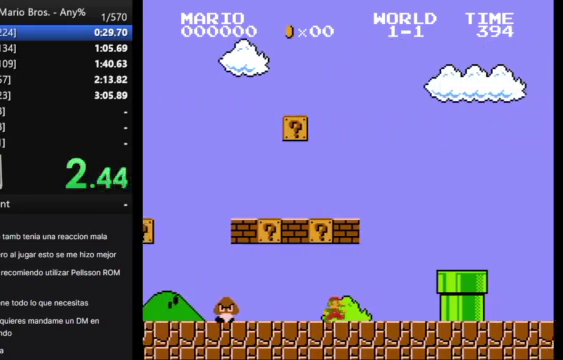
{"buttons": ["B", "DPAD_RIGHT"], "events": [[167, "A", "down"], [300, "A", "up"]]}
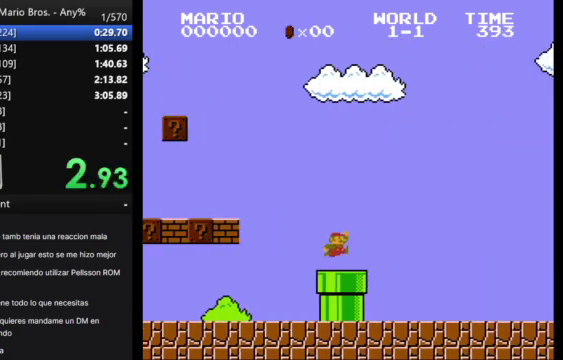
{"buttons": ["B", "DPAD_RIGHT"], "events": []}